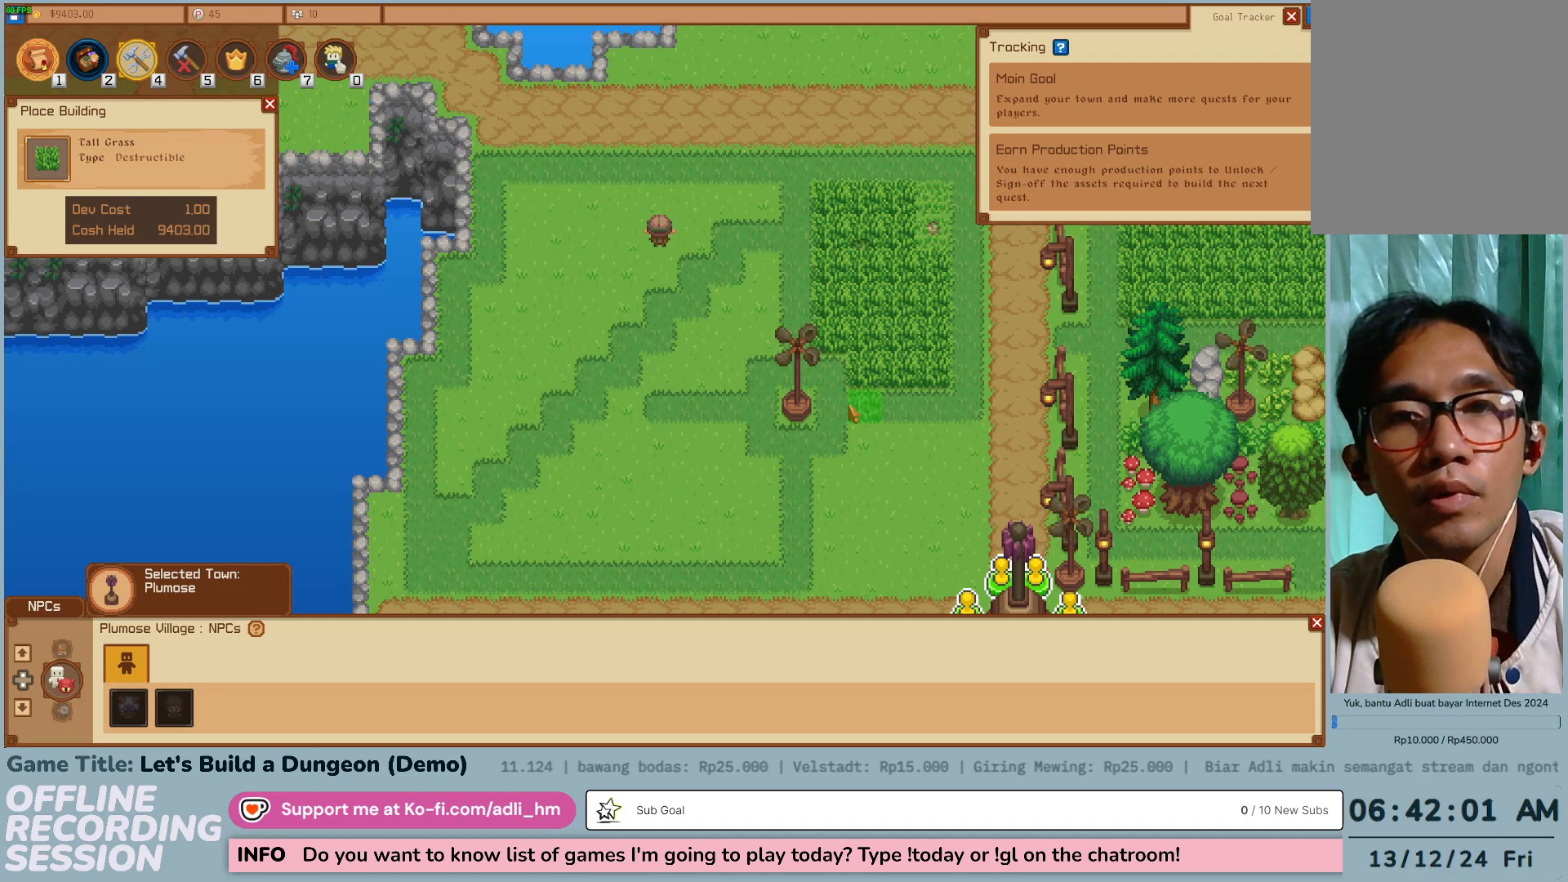
Gameplay with keyboard and mouse; each line is a JSON object with the keys and mouse buttons held at the frame after it. "events" lists presses ("down") and releases ("up") of "0", "1", "2", "3", "4", "5", "6", "7", "8", "9", "a", "alt", "b", "c", "caps_lock", "ctrl", "d", "down", "e", "escape", "f", "f1", "f2", "f3", "f4", "f5", "f6", "f7", "f8", "g", "h", "i", "j", "k", "l", "left", "m", "n", "o", "p", "q", "r", "return", "right", "s", "shift", "space", "t", "tab", "tilde", "u", "up", "v", "w", "x", "y", "z" and "mouse_wheel" between this image and that frame as [ms after this image, input, new state], when the widget could be followed in between. "mouse_wheel" = the "wheel" button of the "mouse" list. No other keys are recorded. "wheel" means that the mouse wheel is clicked or scrolled. Not read: mouse_move.
{"keys": [], "mouse": ["wheel"], "events": [[150, "mouse_wheel", "down"]]}
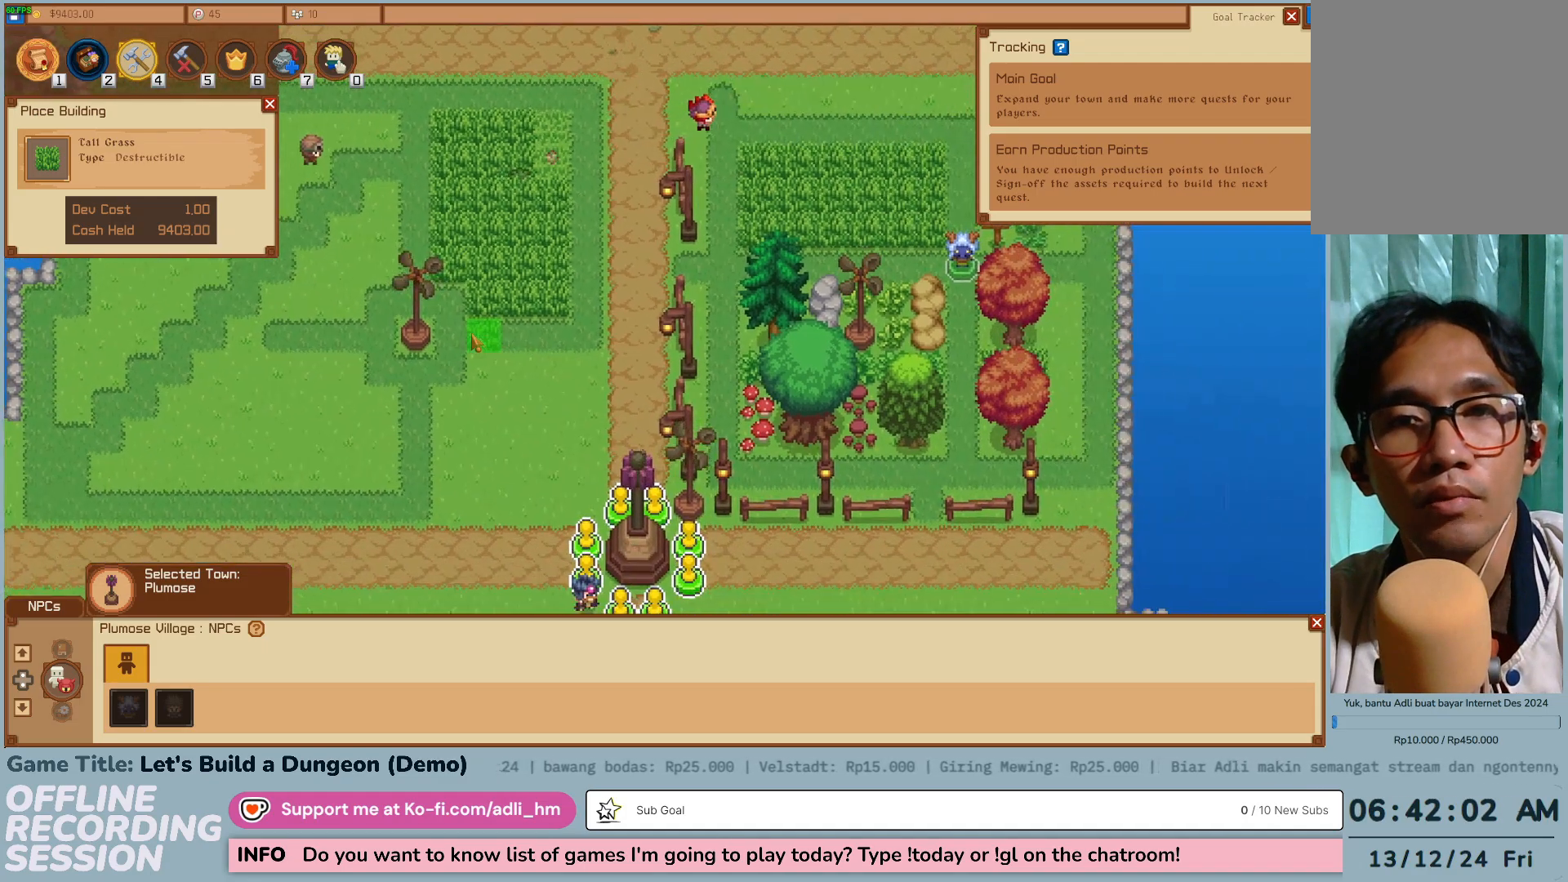
{"keys": [], "mouse": ["wheel"], "events": []}
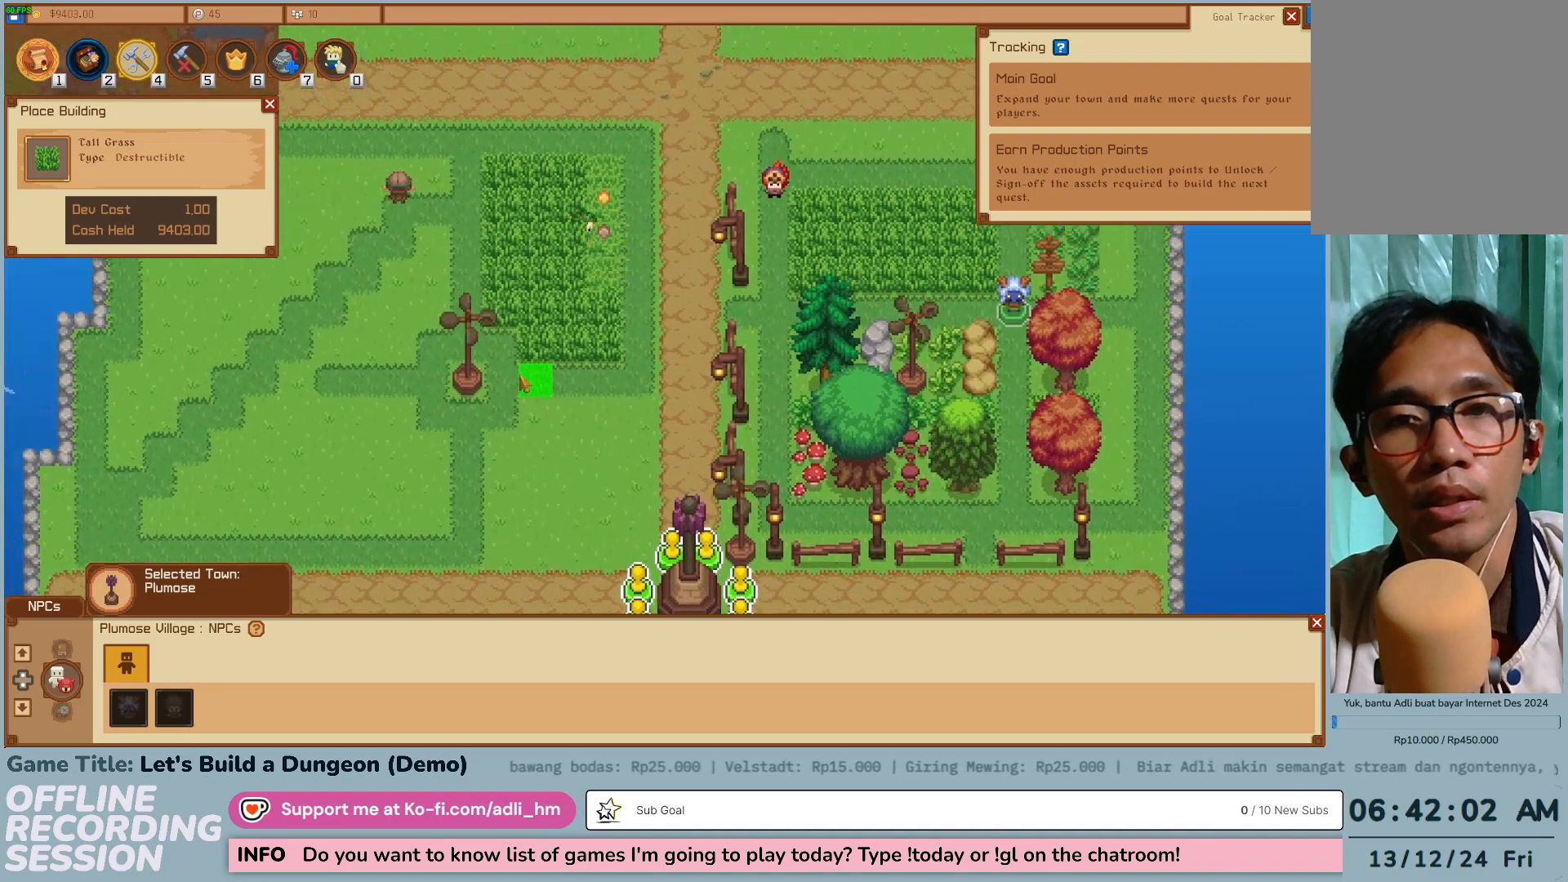
{"keys": [], "mouse": ["wheel"], "events": []}
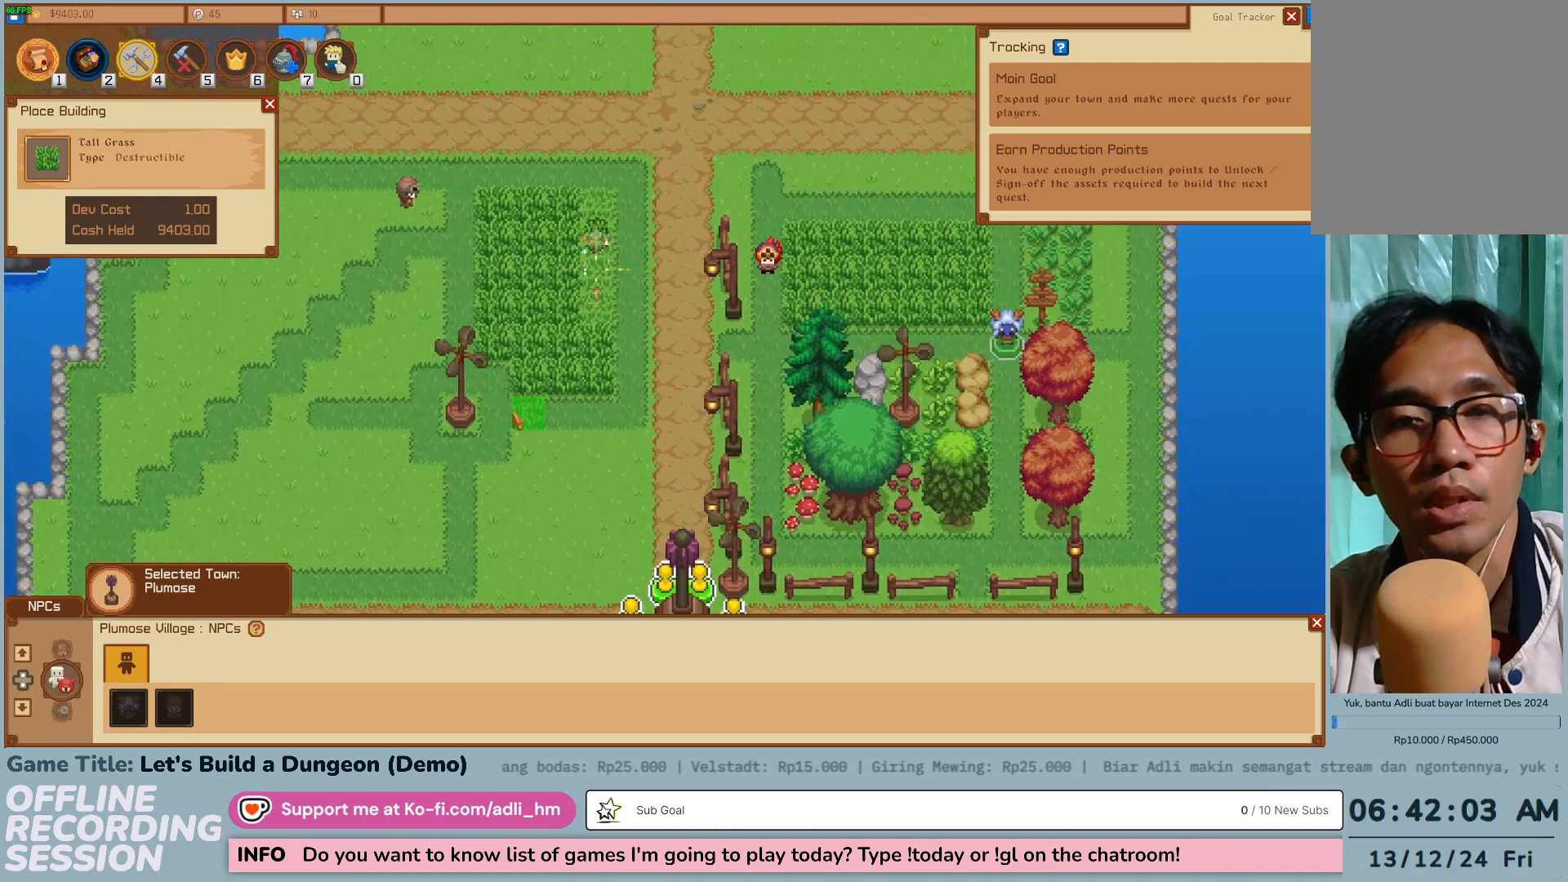
{"keys": [], "mouse": ["wheel"], "events": []}
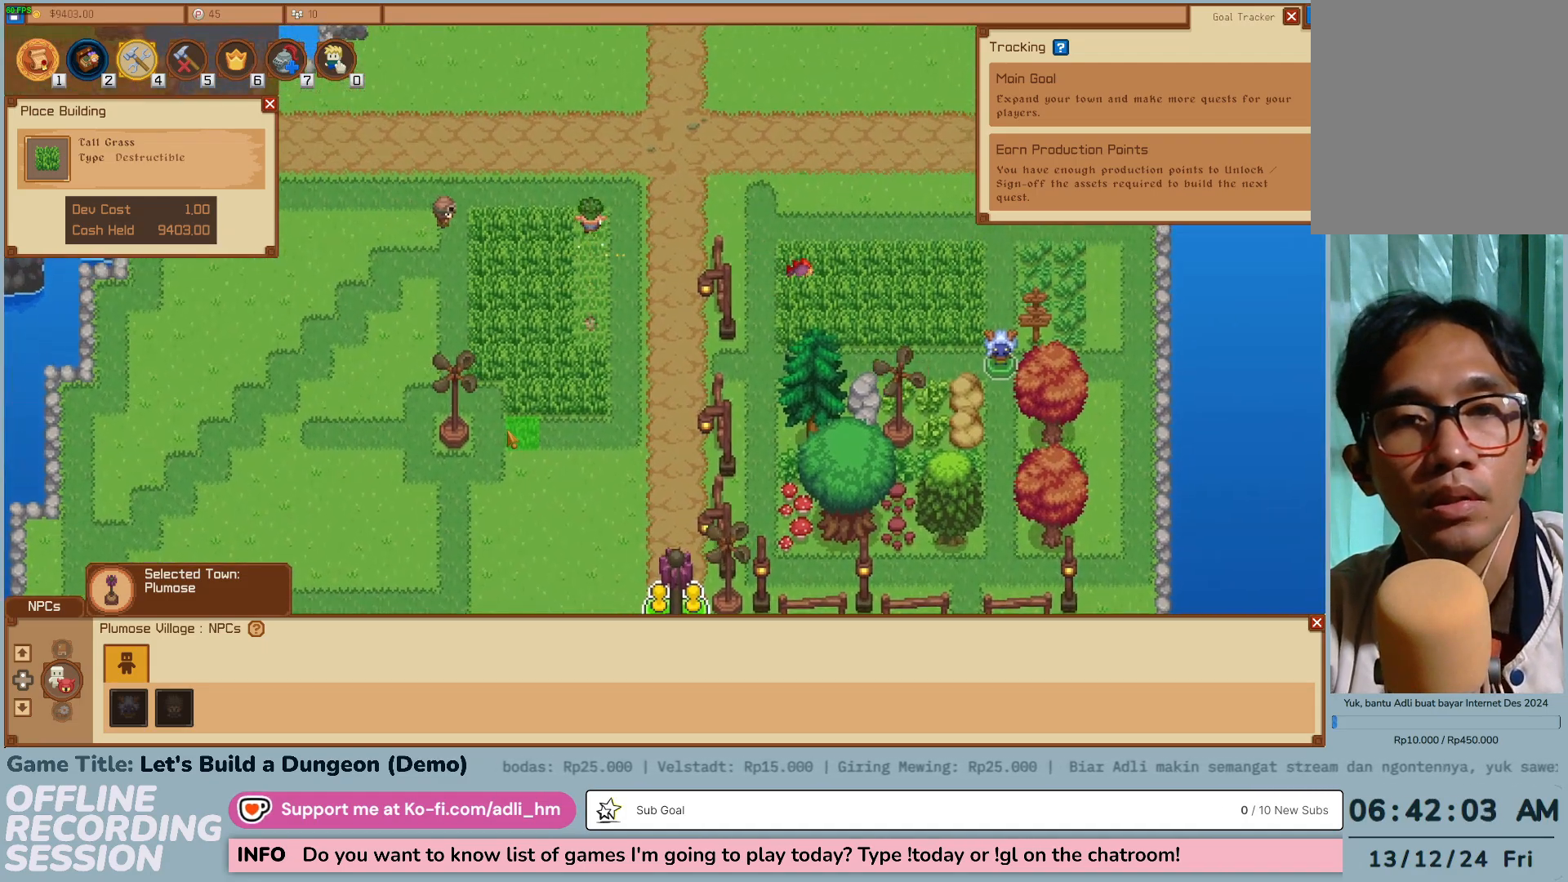
{"keys": [], "mouse": ["wheel"], "events": []}
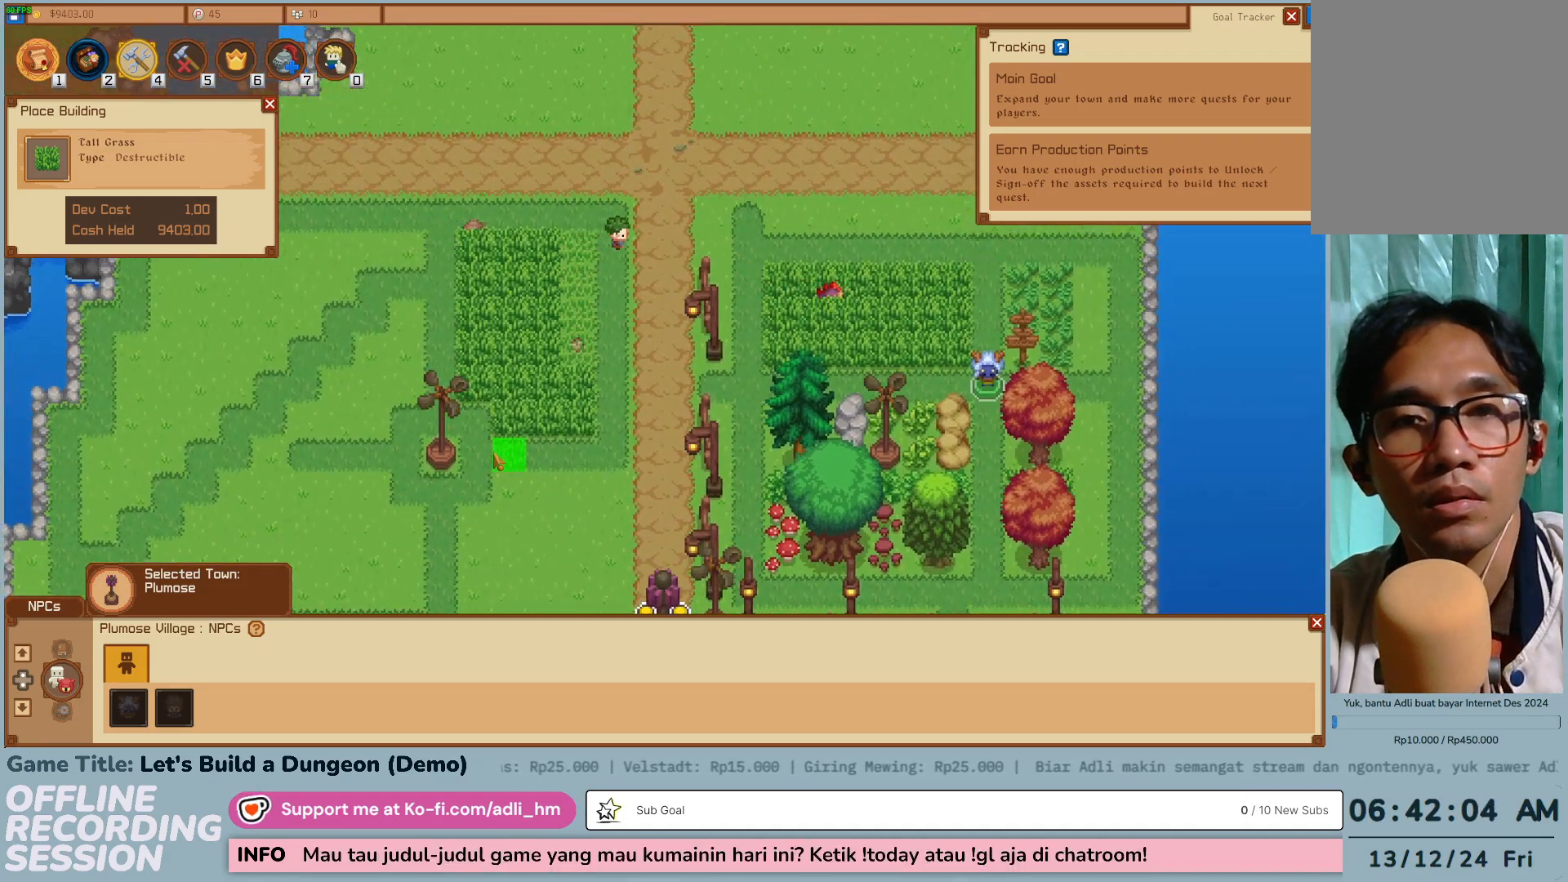
{"keys": [], "mouse": [], "events": [[17, "mouse_wheel", "up"]]}